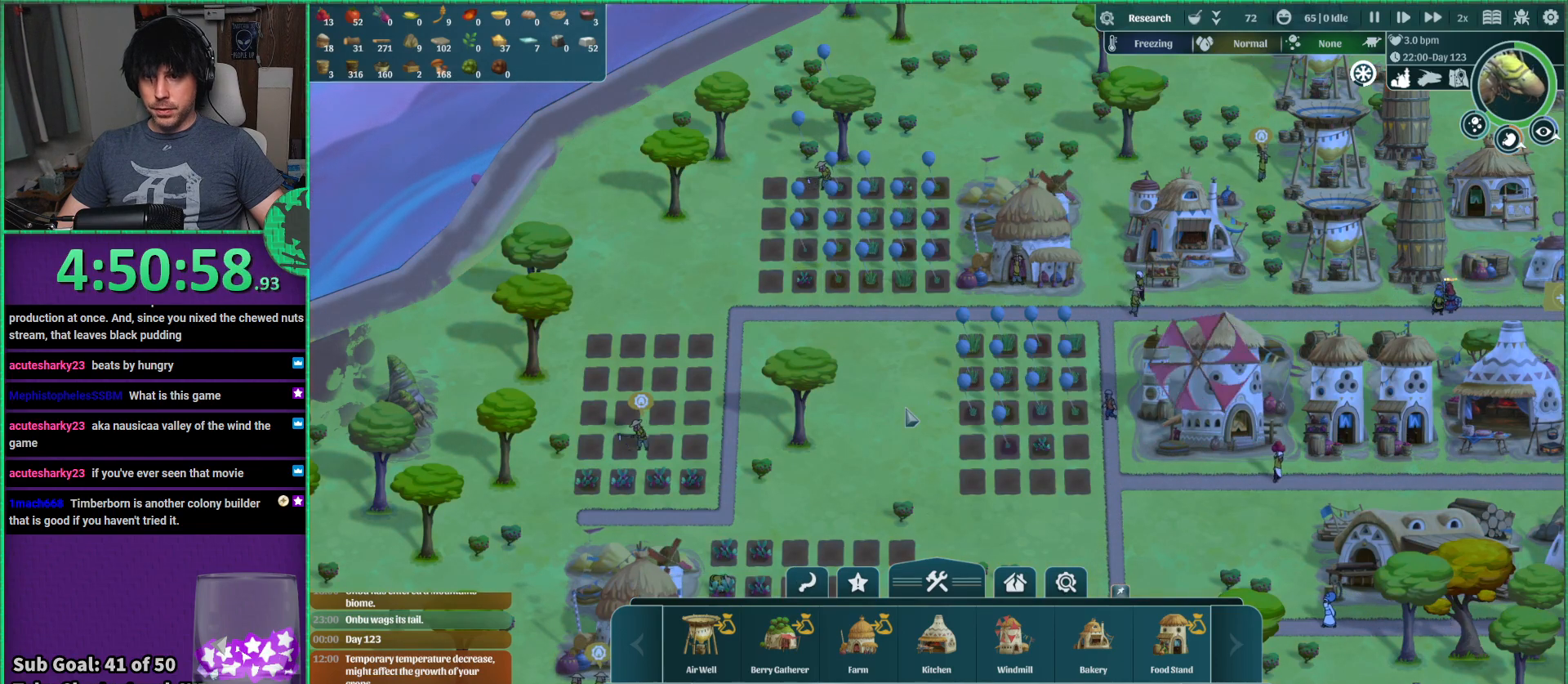
Gameplay with keyboard; each line is a JSON object with the keys held at the frame after it. "events" lists presses ("down") and releases ("up") of "a", "d", "e", "s", "shift", "space" and "w" between this image and that frame as [ms after this image, input, new state], when the widget could be followed in between. No other keys are recorded. Mouse input is not recorded.
{"keys": ["s"], "events": [[384, "s", "down"]]}
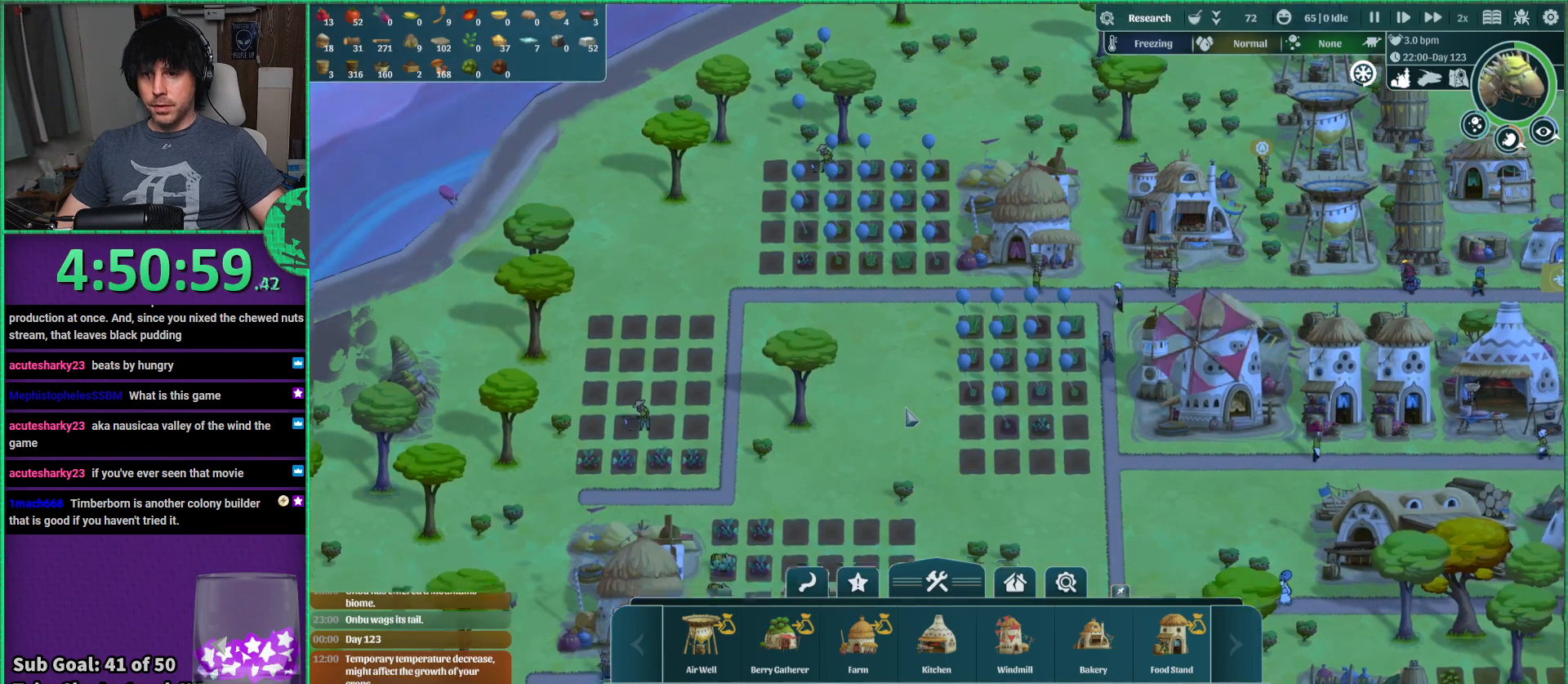
{"keys": ["s"], "events": [[17, "s", "up"], [484, "s", "down"]]}
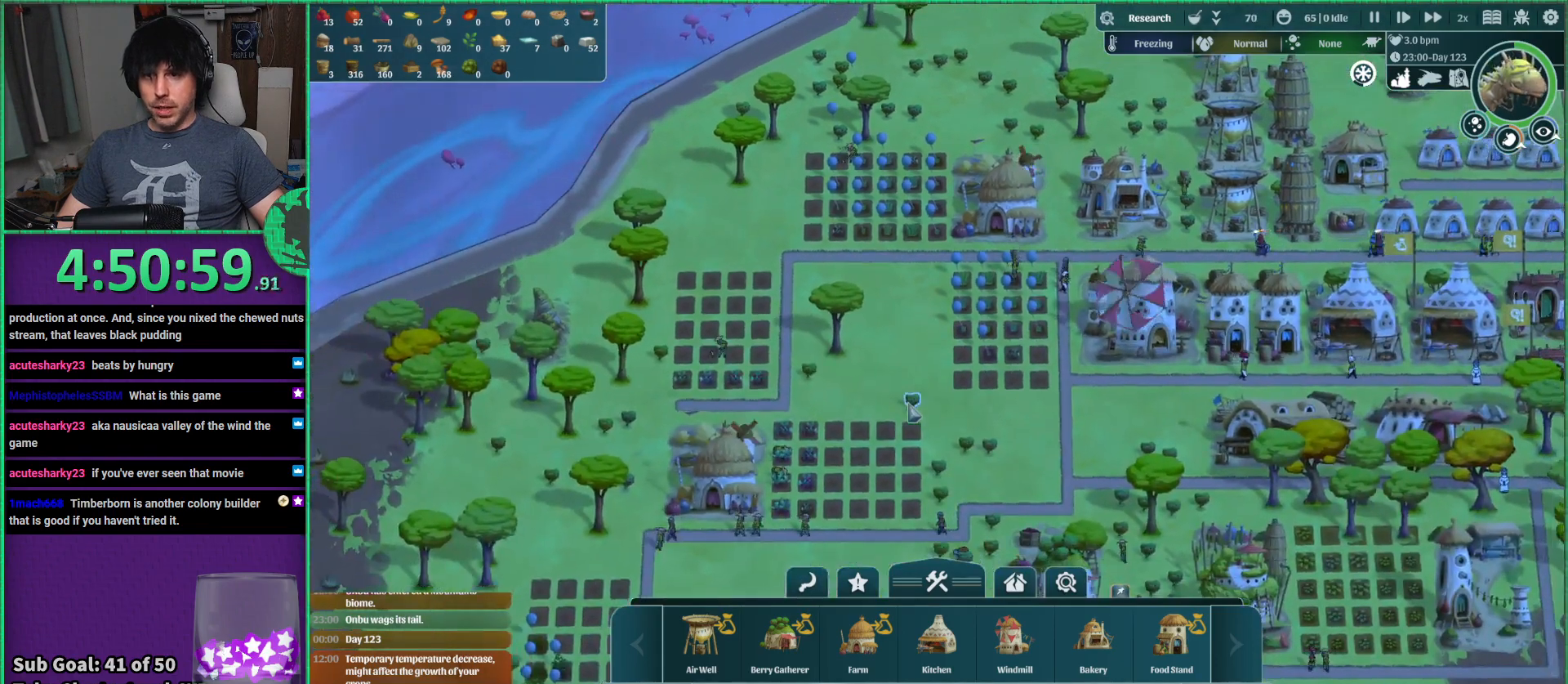
{"keys": [], "events": [[400, "s", "up"]]}
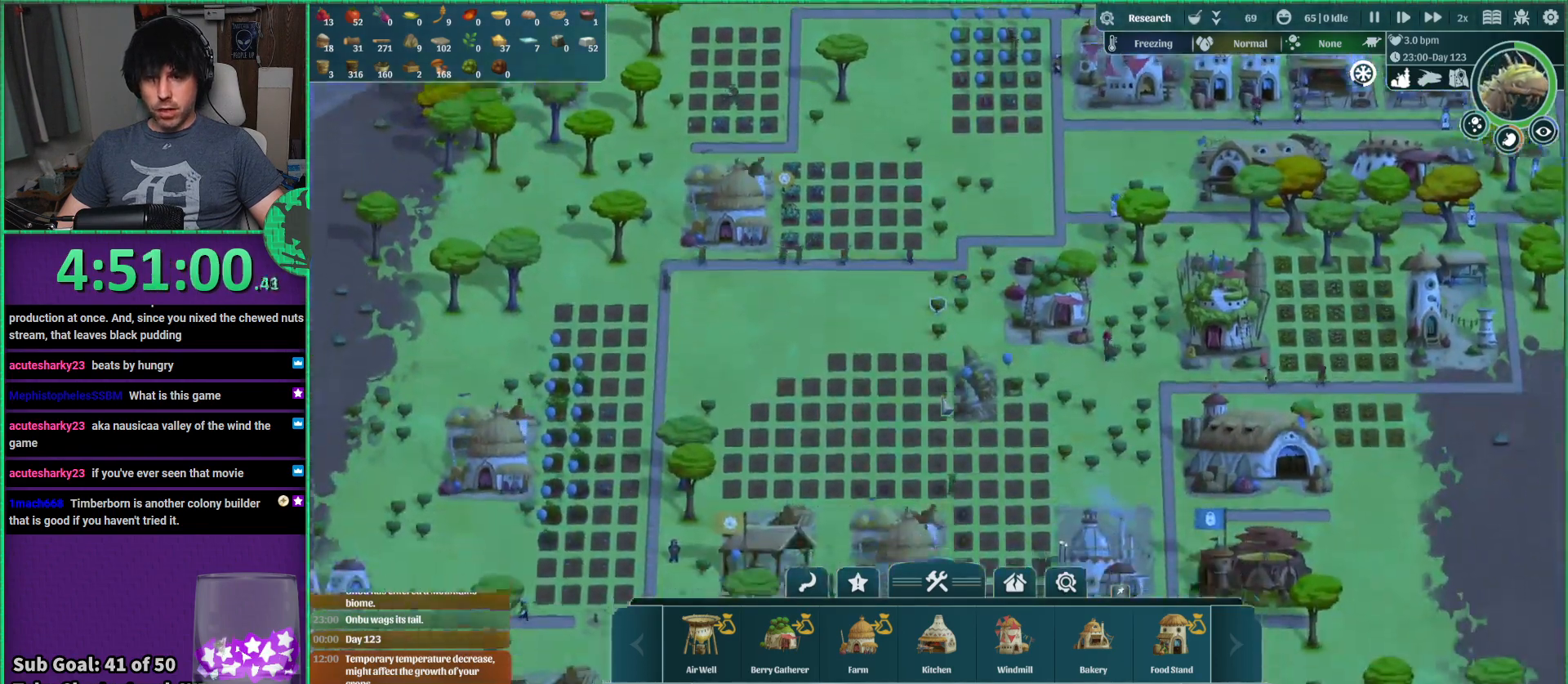
{"keys": [], "events": []}
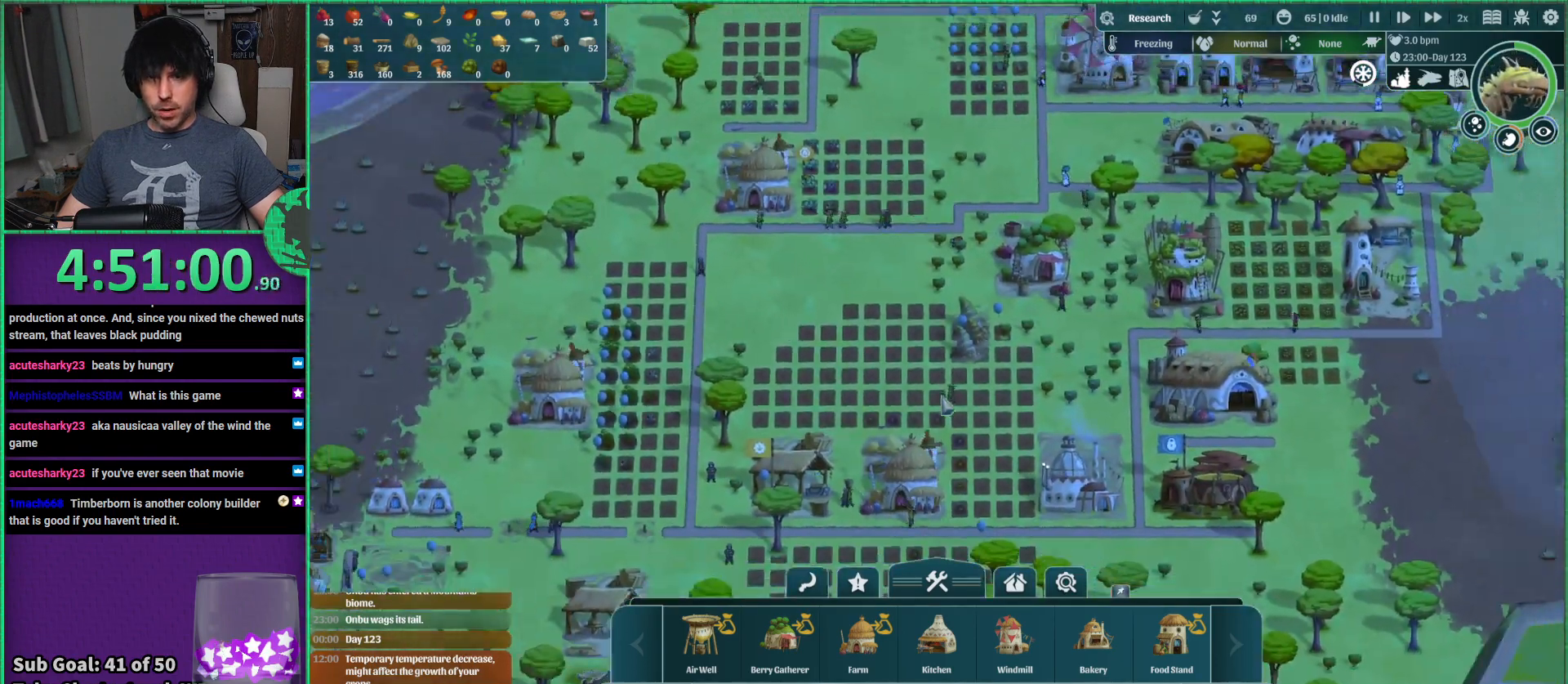
{"keys": [], "events": [[34, "s", "down"], [267, "s", "up"]]}
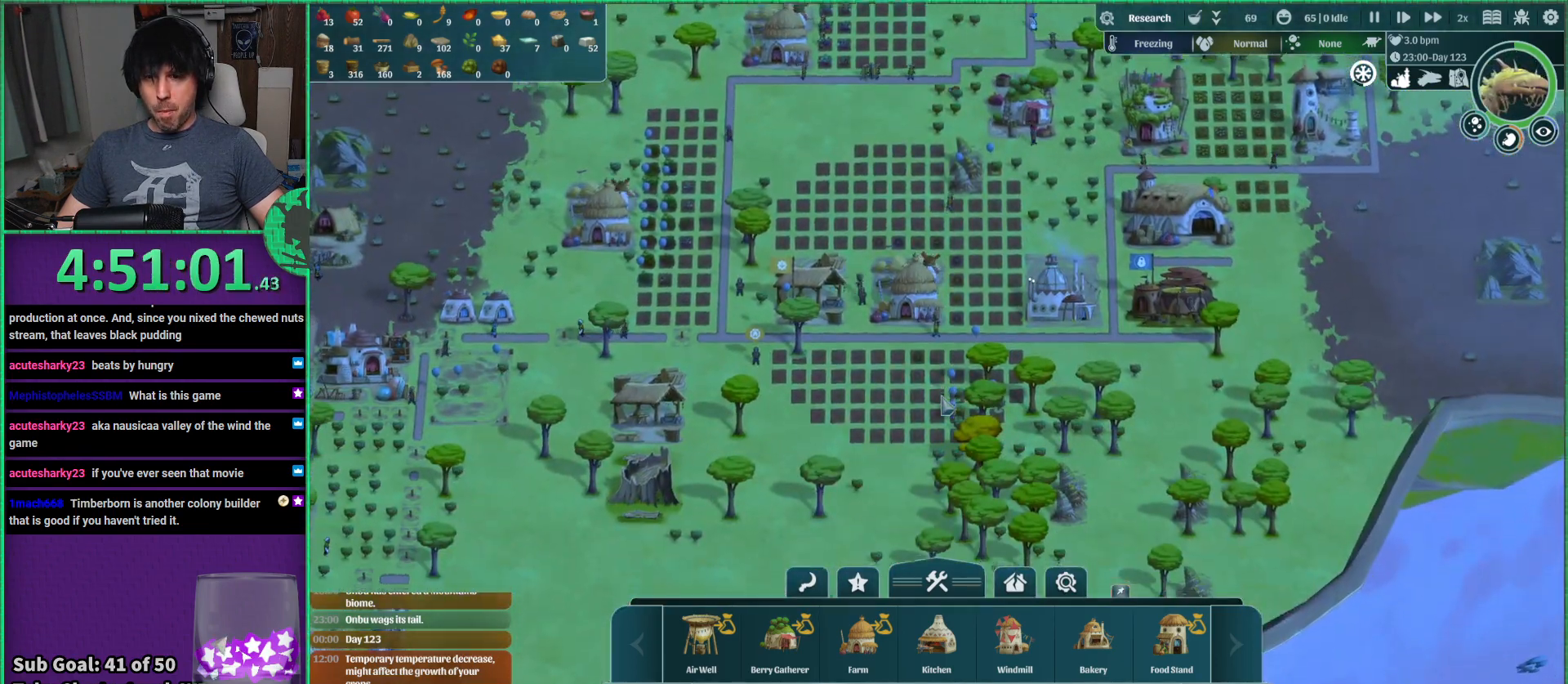
{"keys": ["d"], "events": [[484, "d", "down"]]}
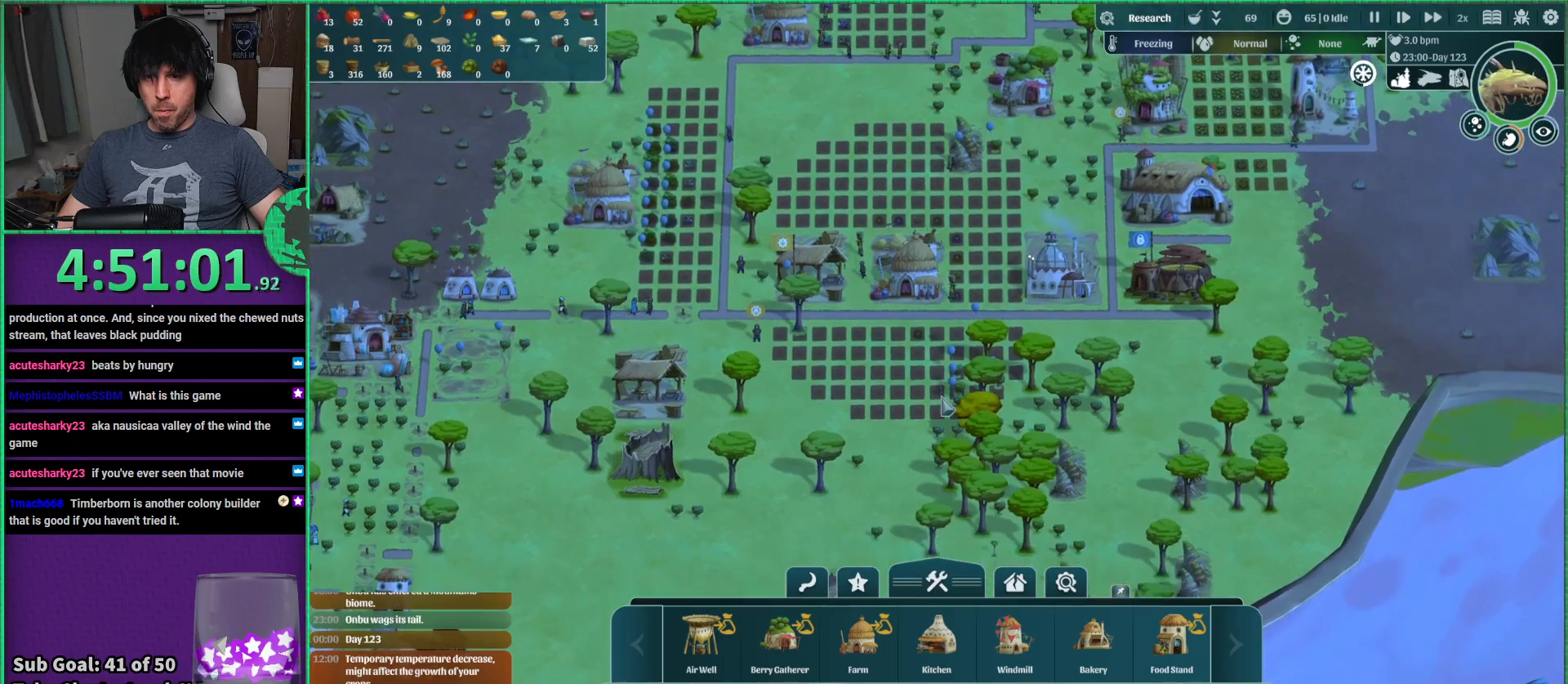
{"keys": [], "events": [[100, "d", "up"], [250, "s", "down"], [334, "a", "down"], [417, "s", "up"], [484, "a", "up"]]}
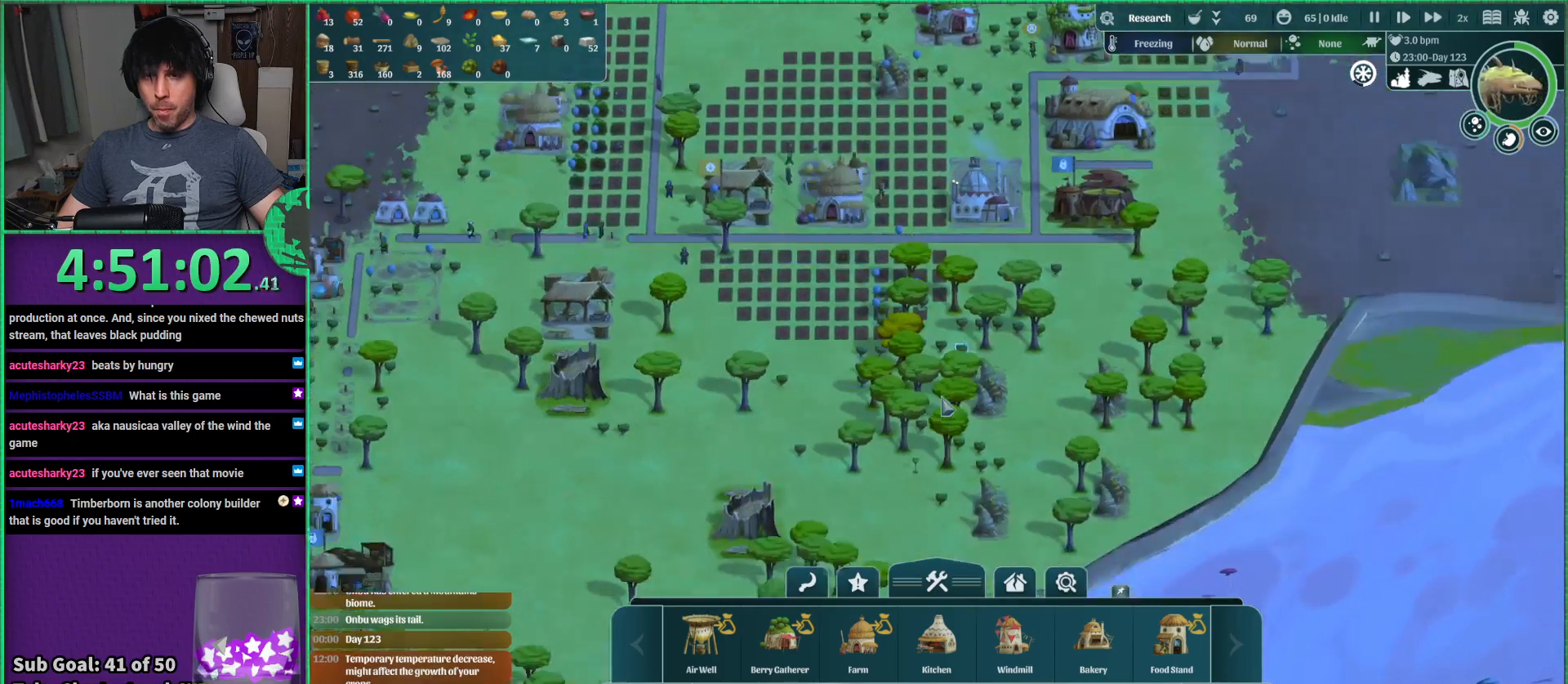
{"keys": ["w"], "events": [[450, "w", "down"]]}
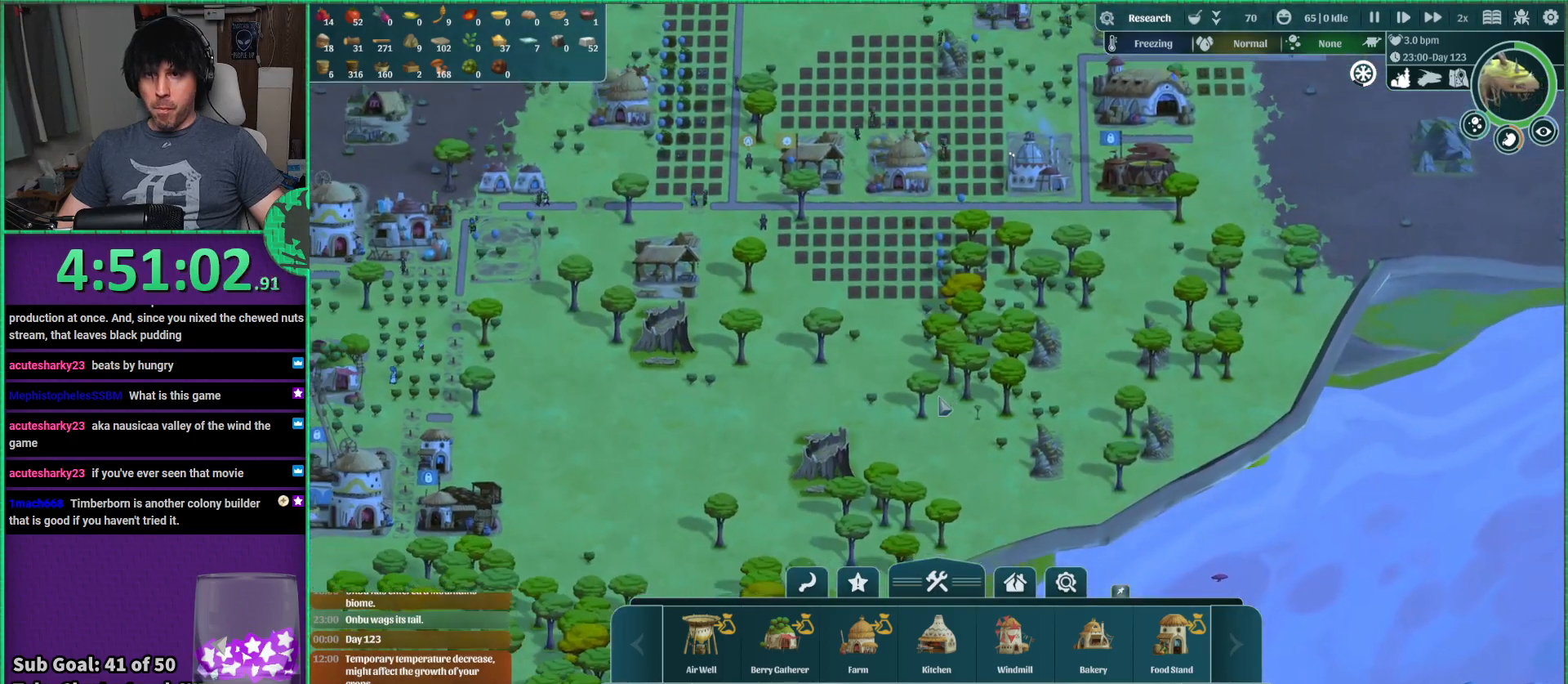
{"keys": [], "events": [[84, "w", "up"], [150, "a", "down"], [284, "a", "up"]]}
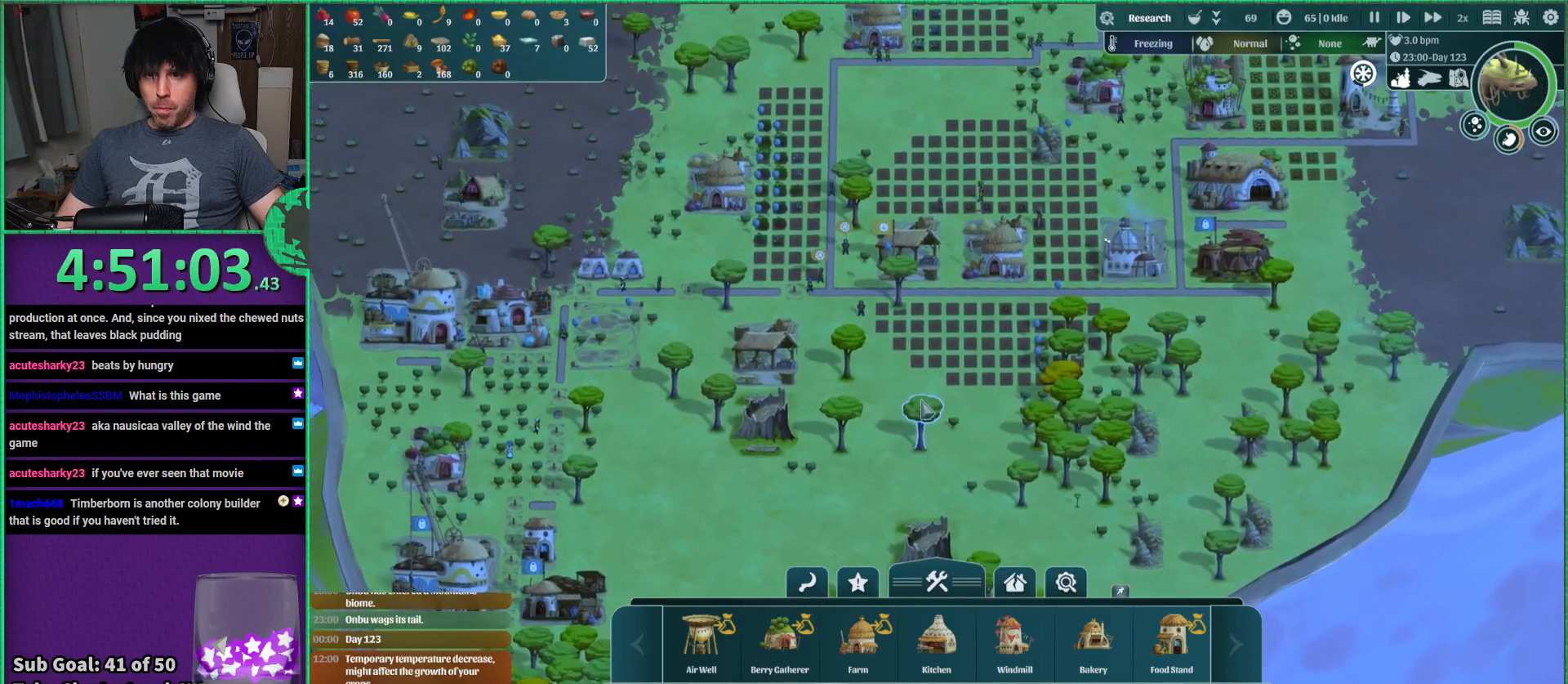
{"keys": [], "events": [[100, "d", "down"], [234, "w", "down"], [250, "d", "up"], [350, "w", "up"]]}
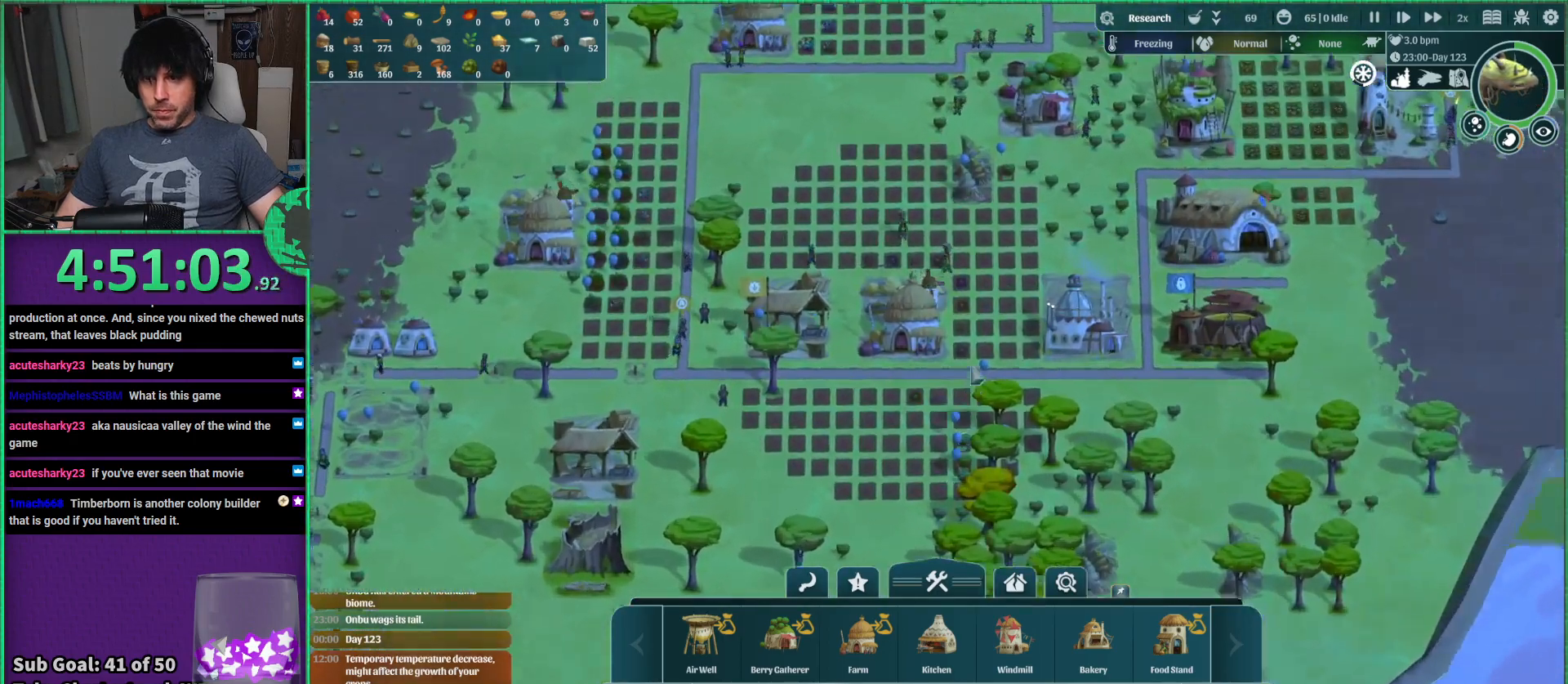
{"keys": ["a"], "events": [[417, "a", "down"]]}
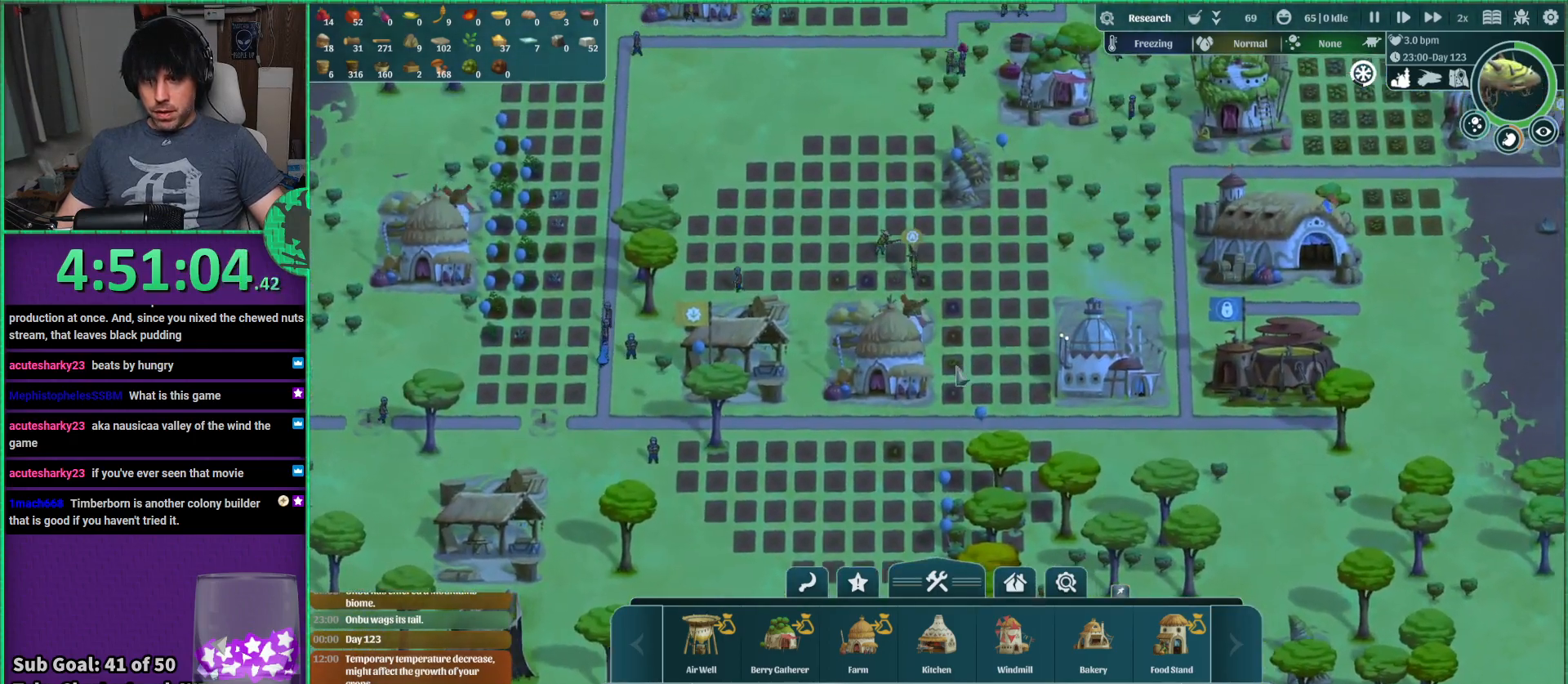
{"keys": [], "events": [[34, "a", "up"]]}